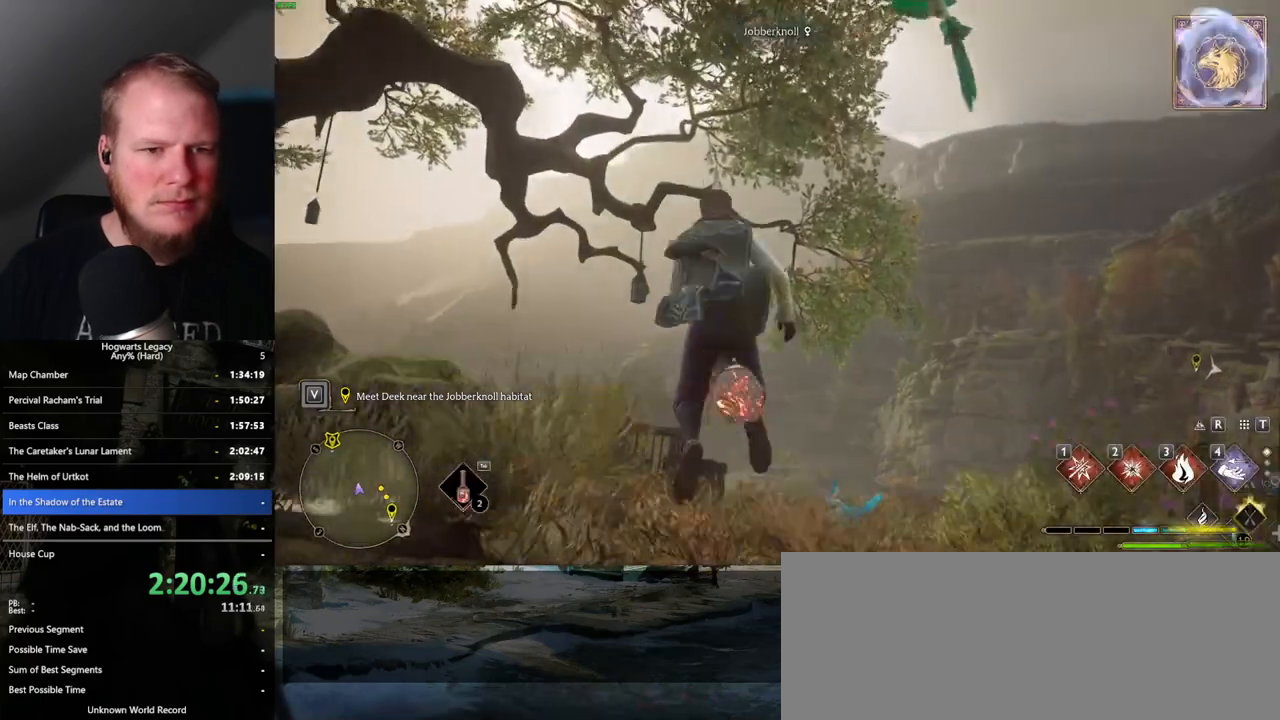
Gameplay with keyboard and mouse; each line is a JSON object with the keys and mouse buttons held at the frame after it. "events" lists presses ("down") and releases ("up") of ".", "/", "0", "1", "2", "3", "4", "5", "6", "7", "8", "9", "a", "alt_l", "alt_r", "b", "backslash", "backspace", "c", "caps_lock", "comma", "ctrl_l", "ctrl_r", "d", "e", "equals", "escape", "f", "f1", "f10", "f11", "f12", "f2", "f3", "f4", "f5", "f6", "f7", "f8", "f9", "g", "h", "i", "j", "k", "l", "lbracket", "m", "minus", "n", "o", "p", "q", "quote", "r", "rbracket", "return", "s", "semicolon", "shift_l", "shift_r", "space", "super", "t", "tab", "tilde", "u", "v", "w", "x", "y", "z", "mouse_left", "mouse_wheel", "mouse_right", "mouse_mb4" and "mouse_mb5" between this image and that frame as [ms after this image, input, new state], when the widget could be followed in between. "mouse_left", "mouse_wheel", "mouse_right", "mouse_mb4", "mouse_mb5" = the "left", "wheel", "right", "mb4", "mb5" buttons of the "mouse" list. No other keys are recorded. "wheel" means that the mouse wheel is clicked or scrolled. Mouse movement is not recorded.
{"keys": [], "mouse": [], "events": [[17, "b", "up"], [483, "mouse_wheel", "down"], [500, "mouse_wheel", "up"]]}
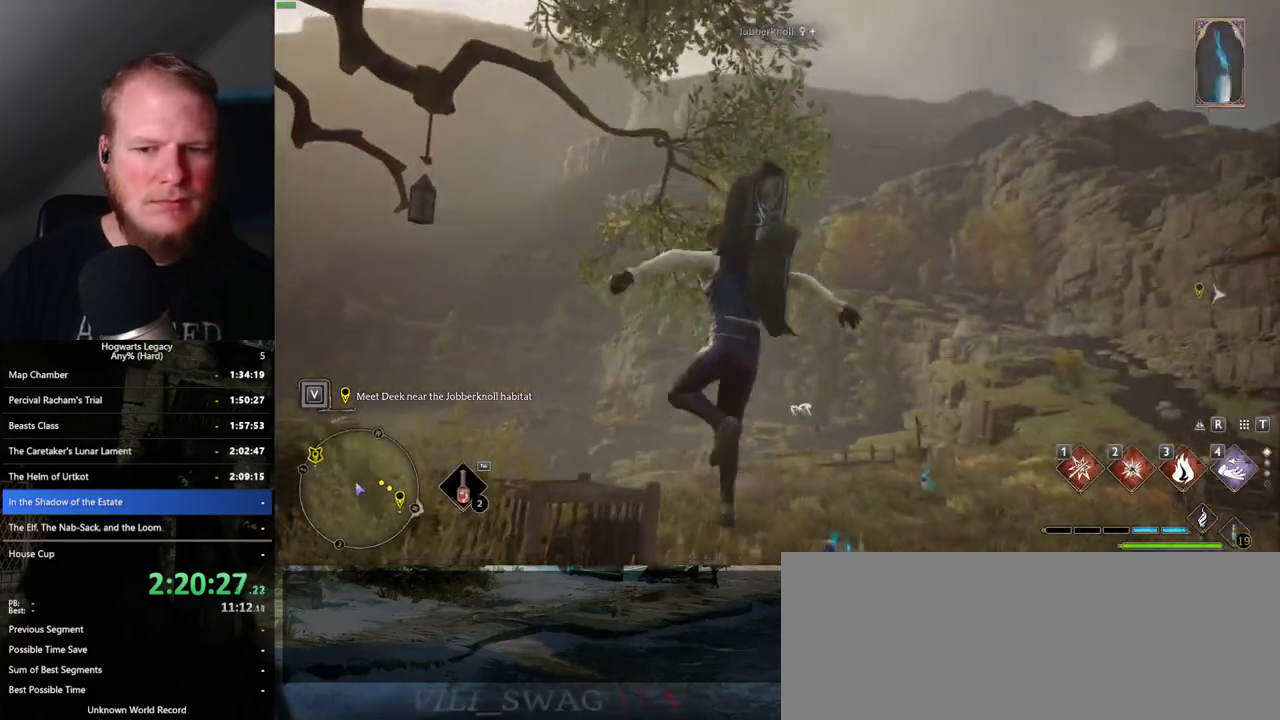
{"keys": [], "mouse": [], "events": []}
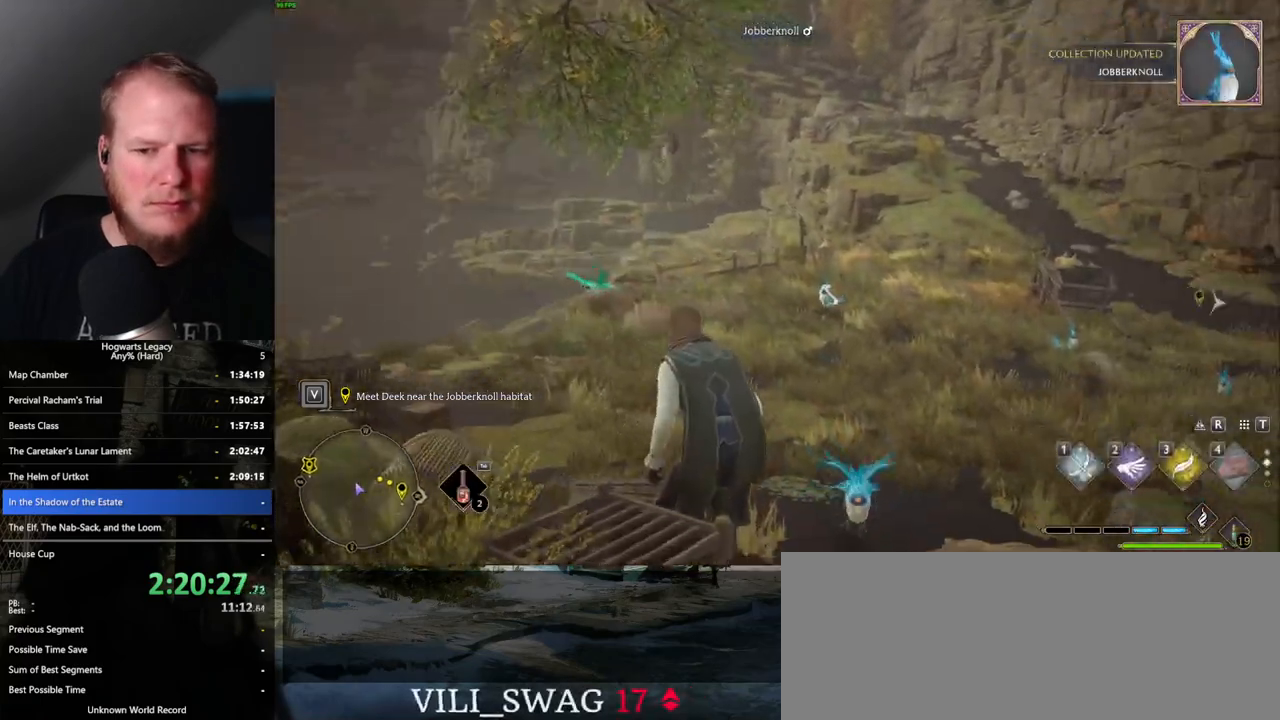
{"keys": ["w"], "mouse": [], "events": [[167, "3", "down"], [300, "3", "up"], [467, "w", "down"]]}
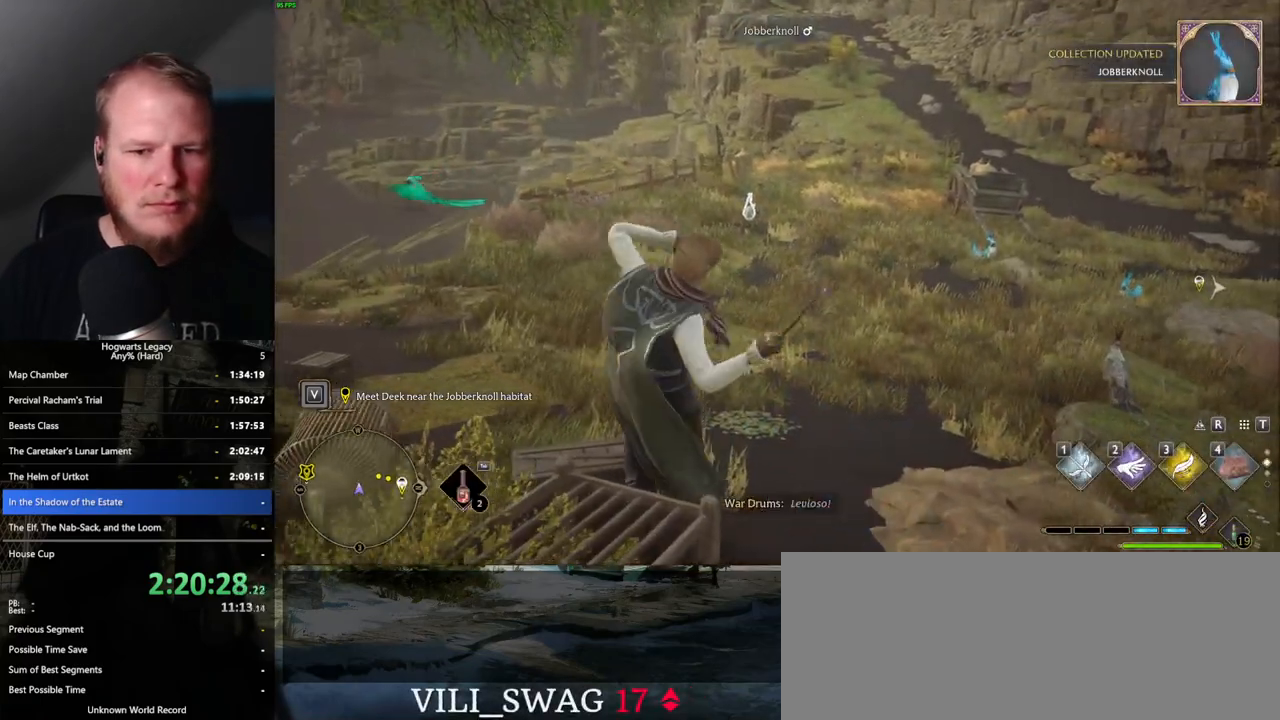
{"keys": ["w"], "mouse": [], "events": [[67, "w", "up"], [100, "w", "down"], [400, "4", "down"], [483, "4", "up"]]}
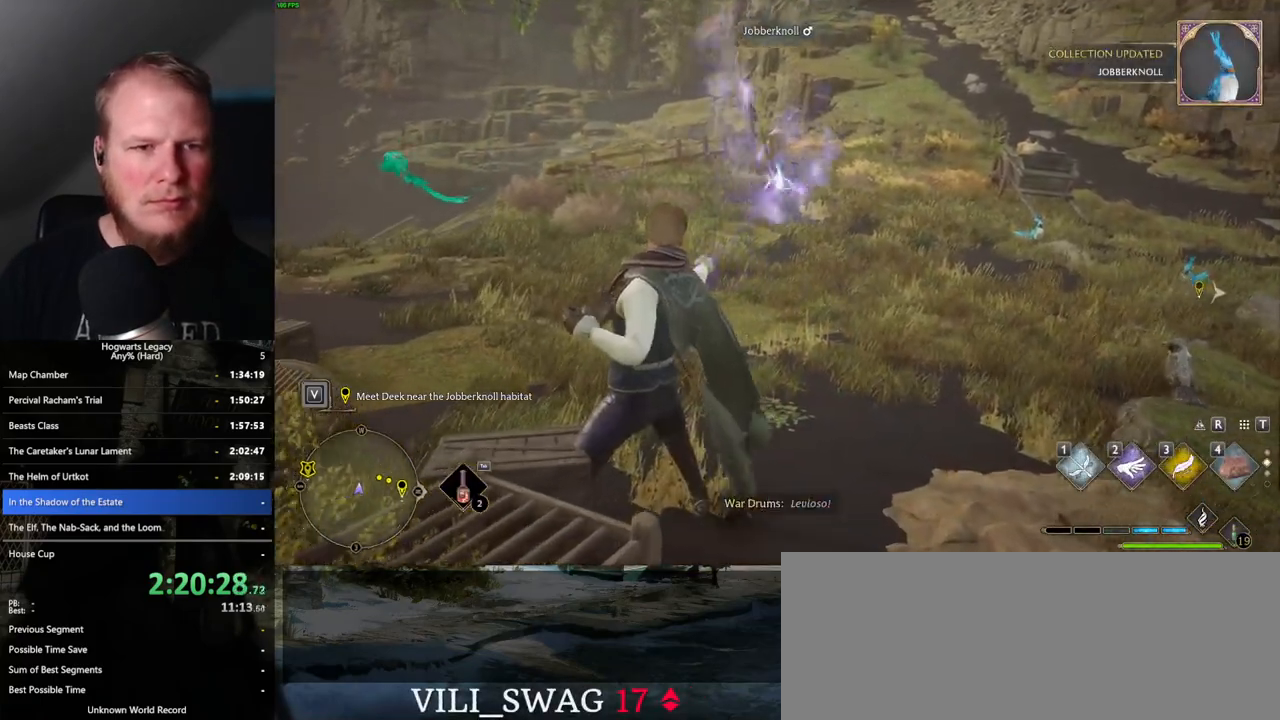
{"keys": ["w"], "mouse": [], "events": []}
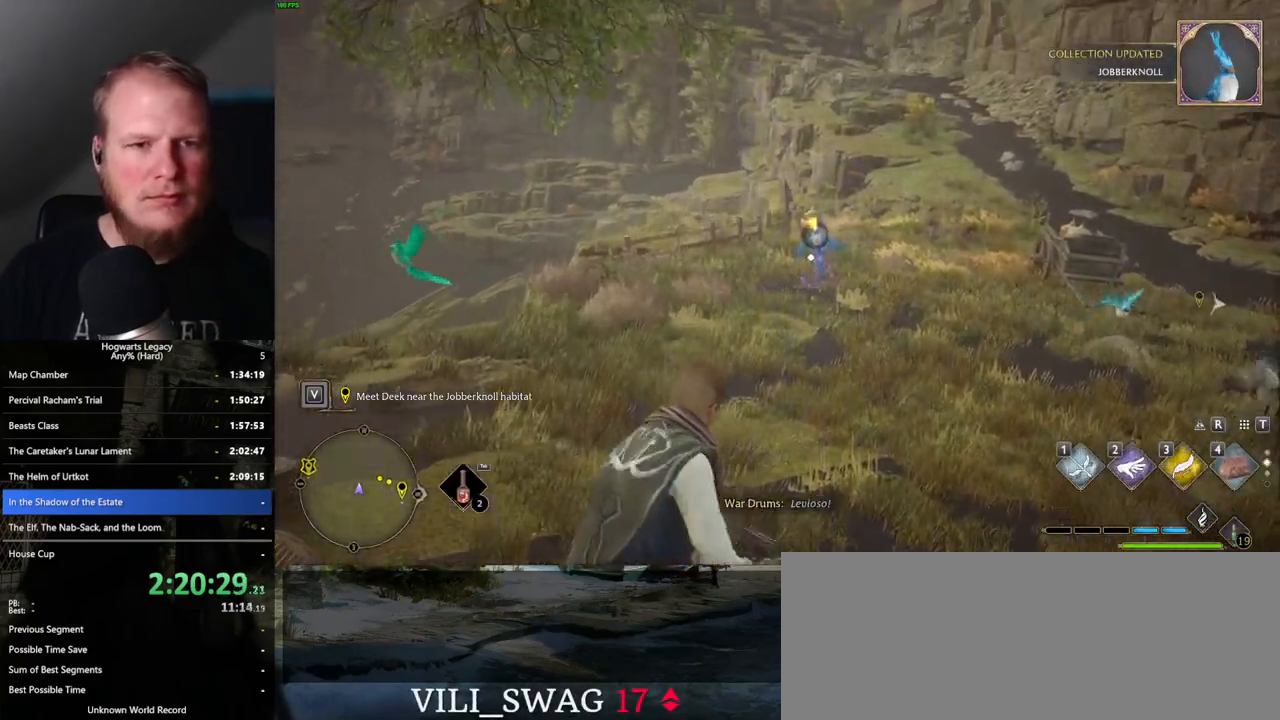
{"keys": ["w"], "mouse": [], "events": []}
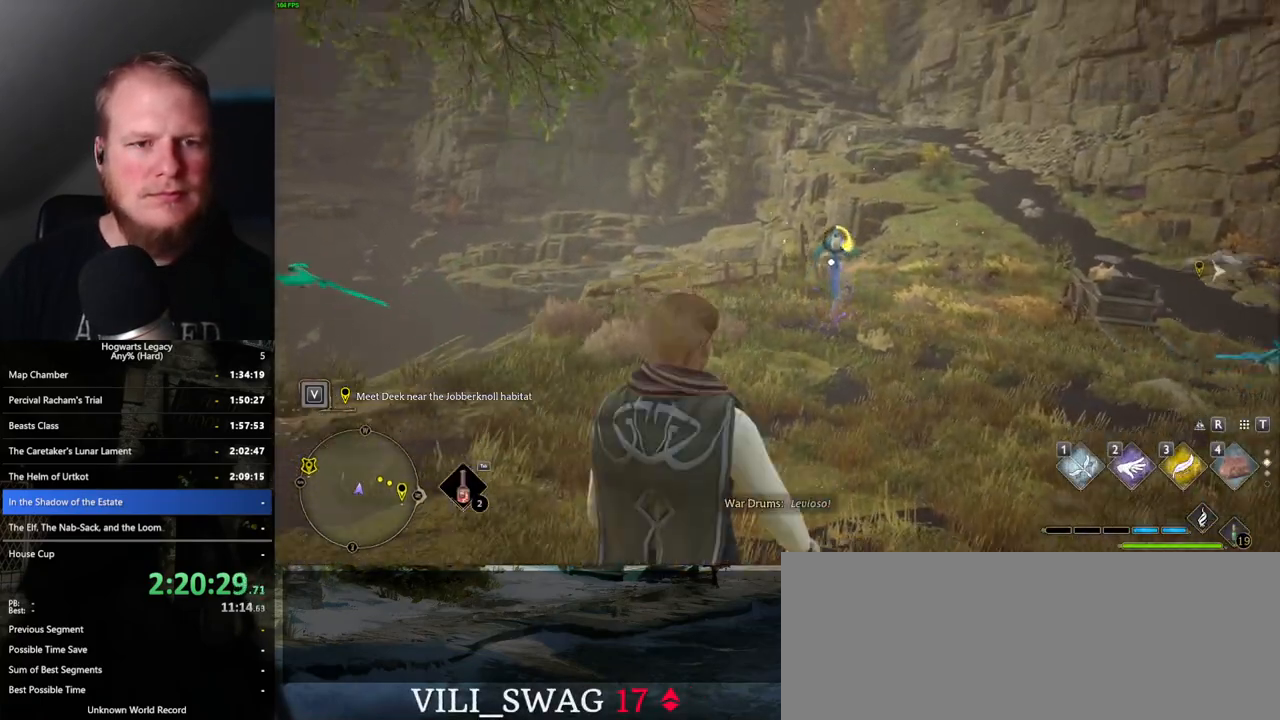
{"keys": [], "mouse": [], "events": [[233, "w", "up"]]}
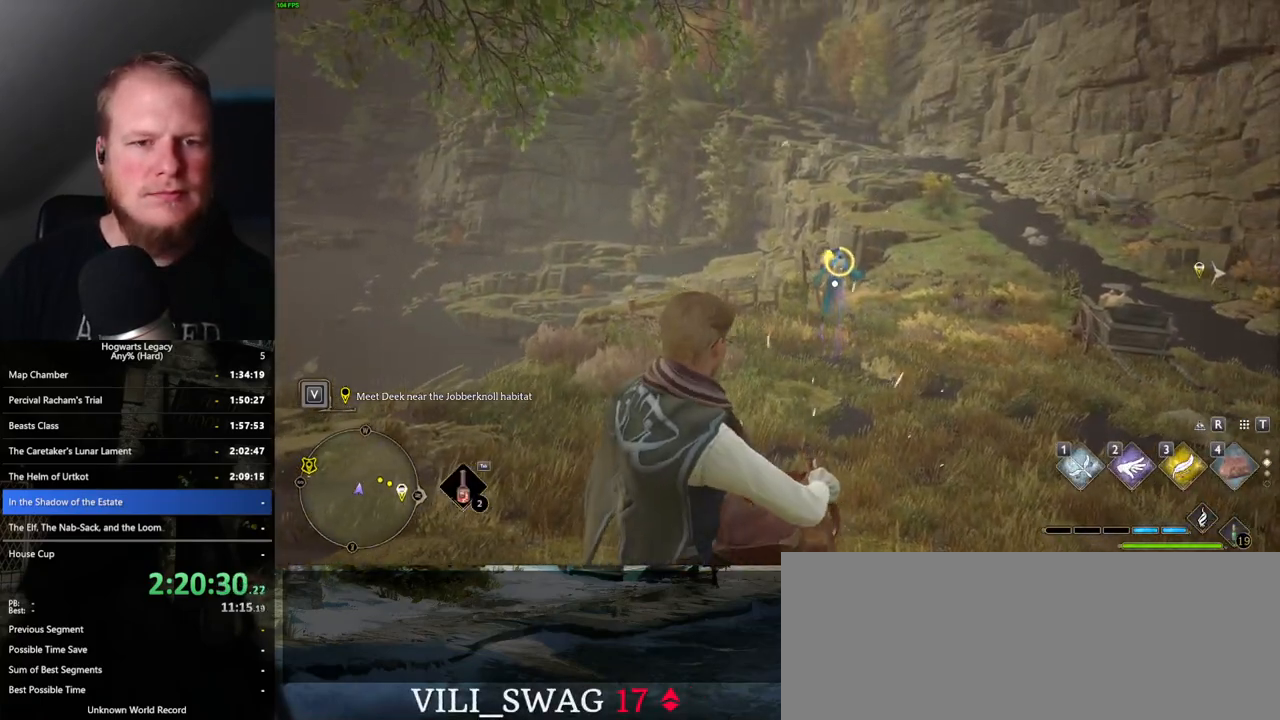
{"keys": [], "mouse": [], "events": [[200, "f", "down"], [283, "f", "up"]]}
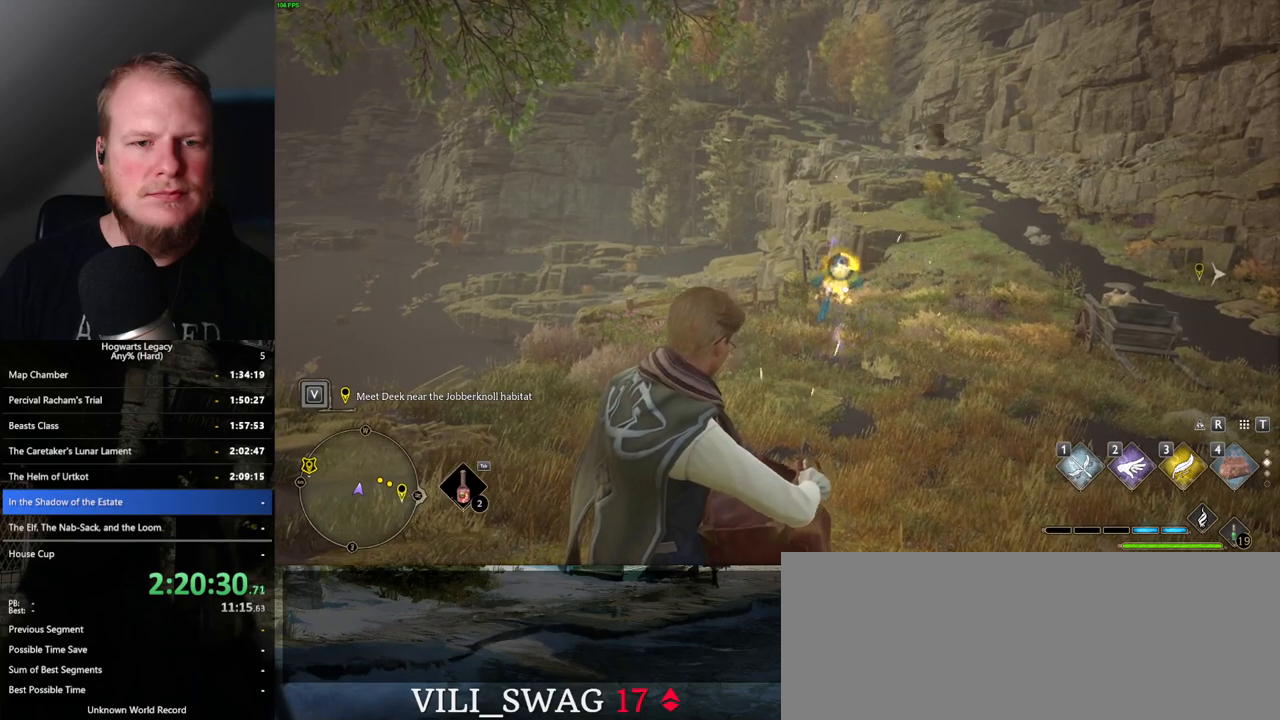
{"keys": [], "mouse": [], "events": []}
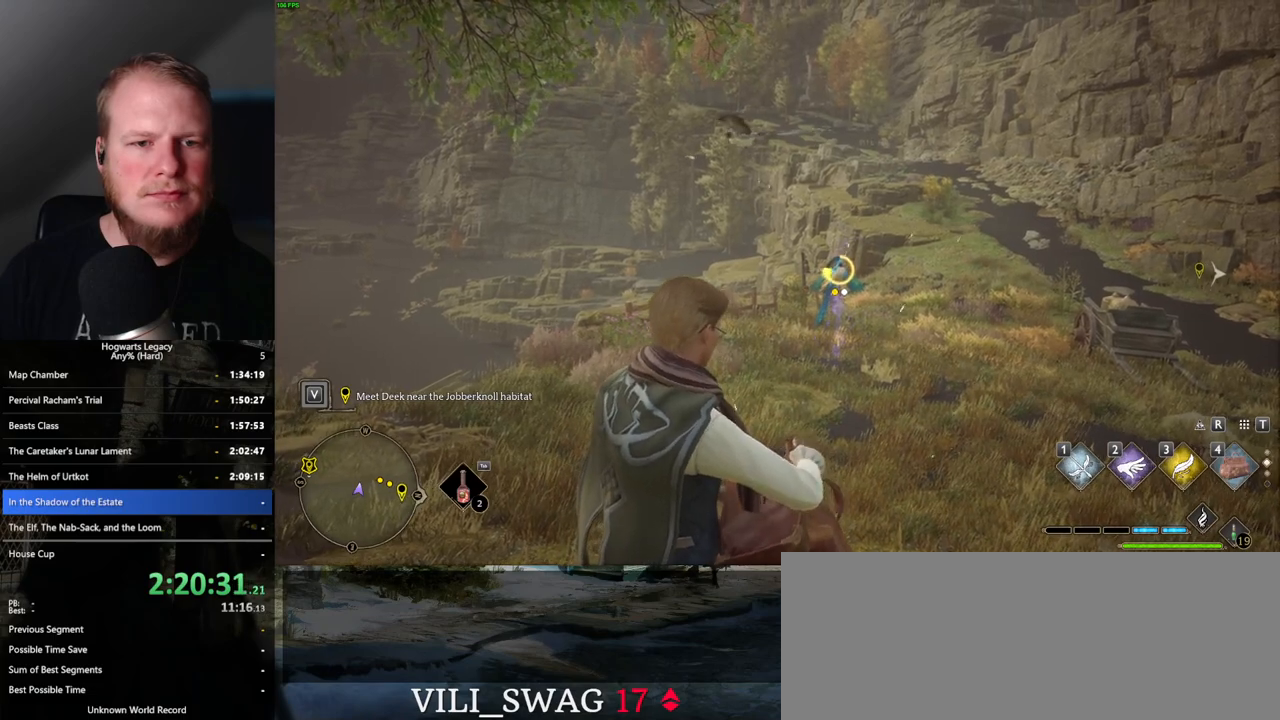
{"keys": [], "mouse": [], "events": [[217, "f", "down"], [283, "f", "up"], [367, "f", "down"], [467, "f", "up"]]}
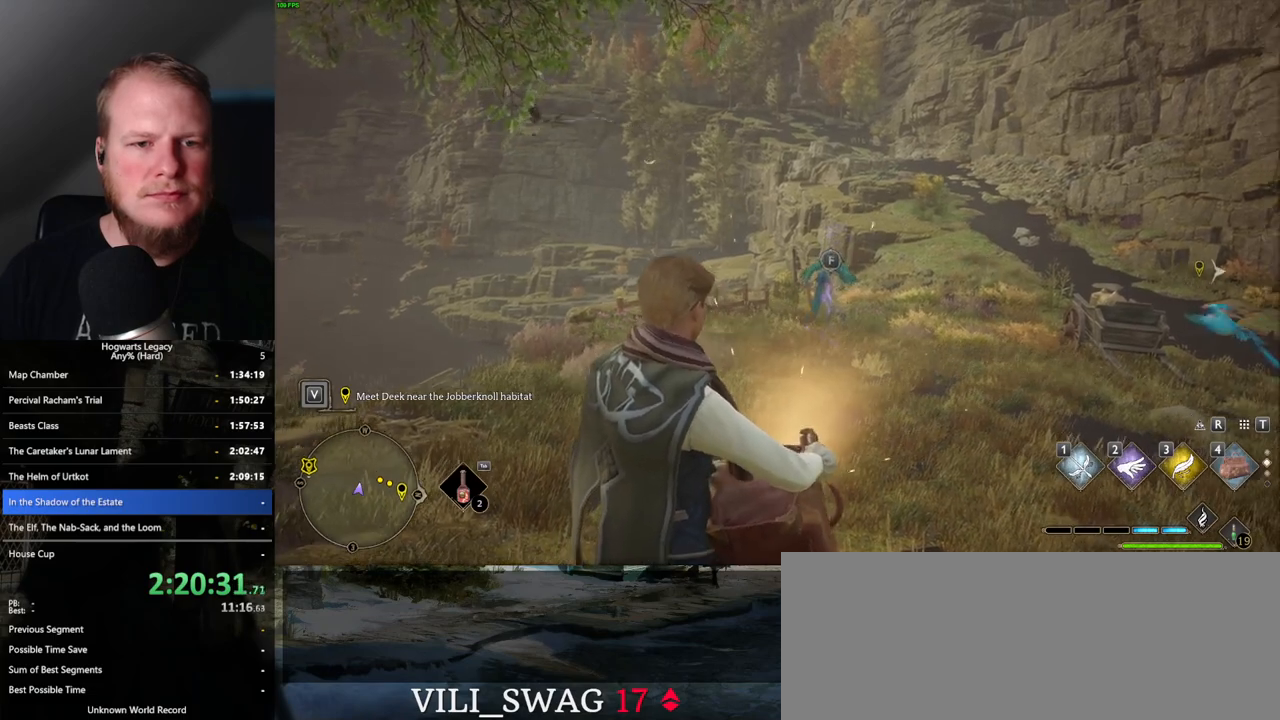
{"keys": [], "mouse": [], "events": []}
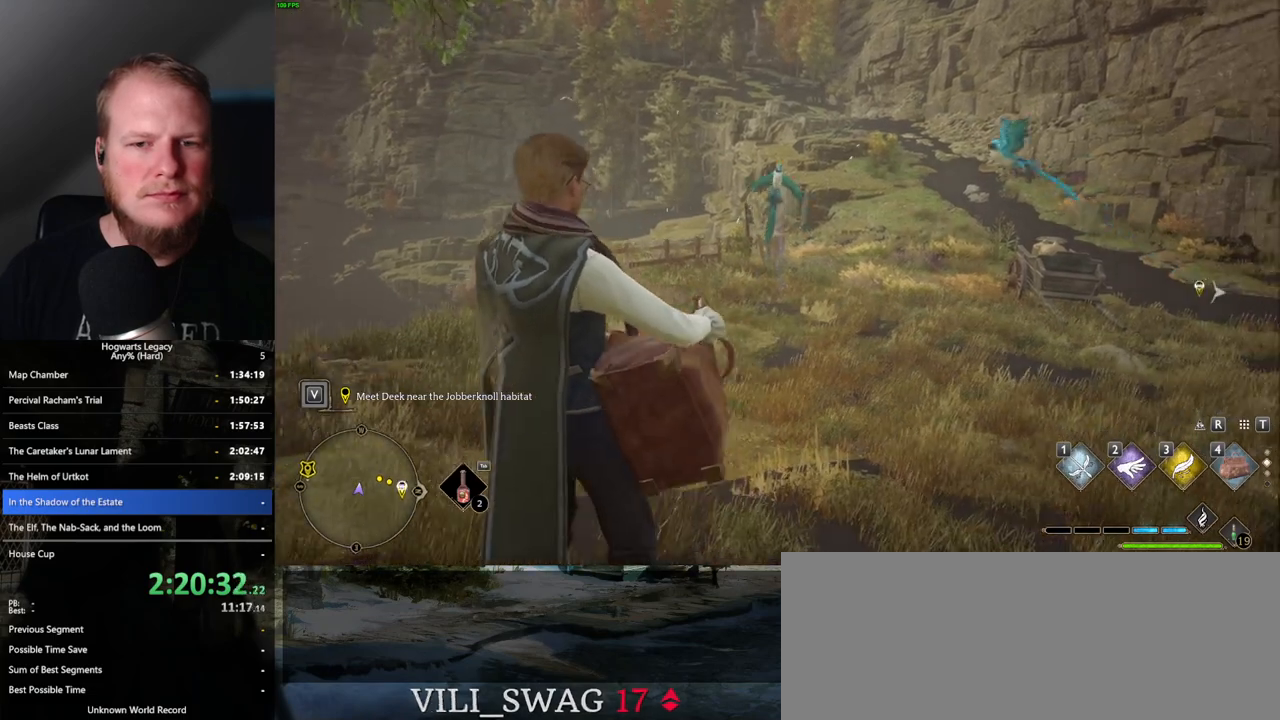
{"keys": [], "mouse": [], "events": []}
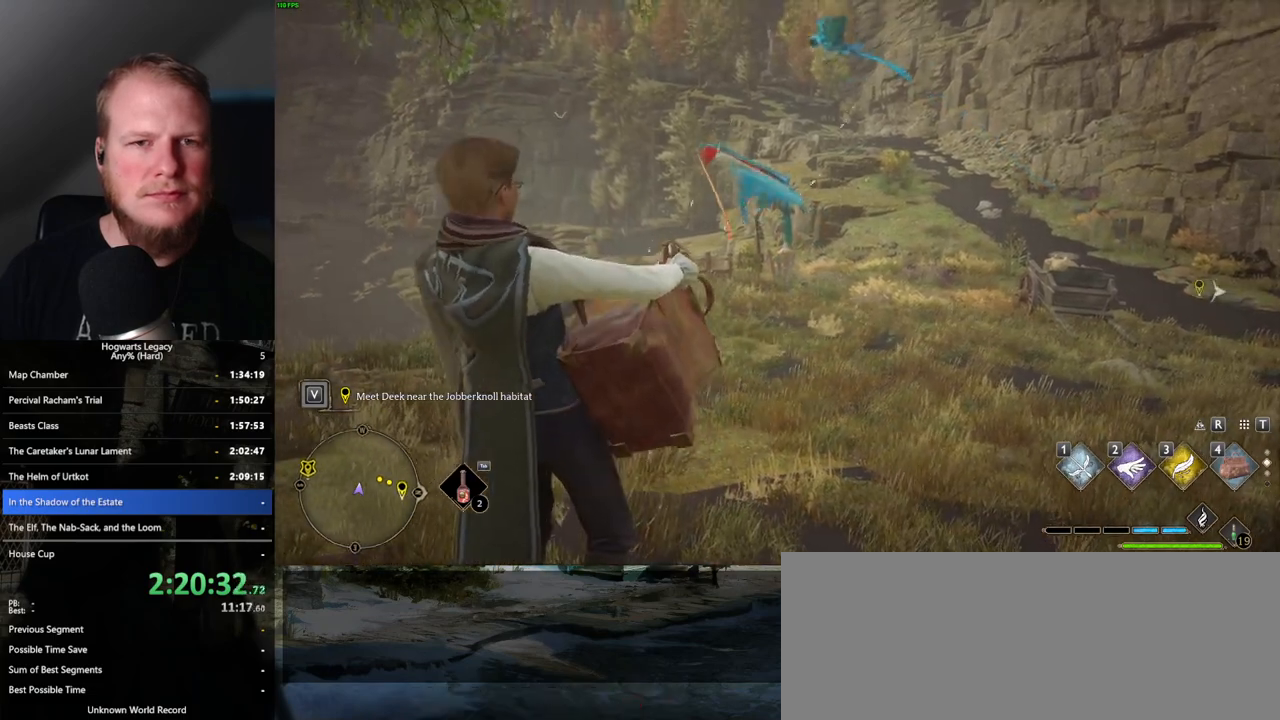
{"keys": [], "mouse": [], "events": []}
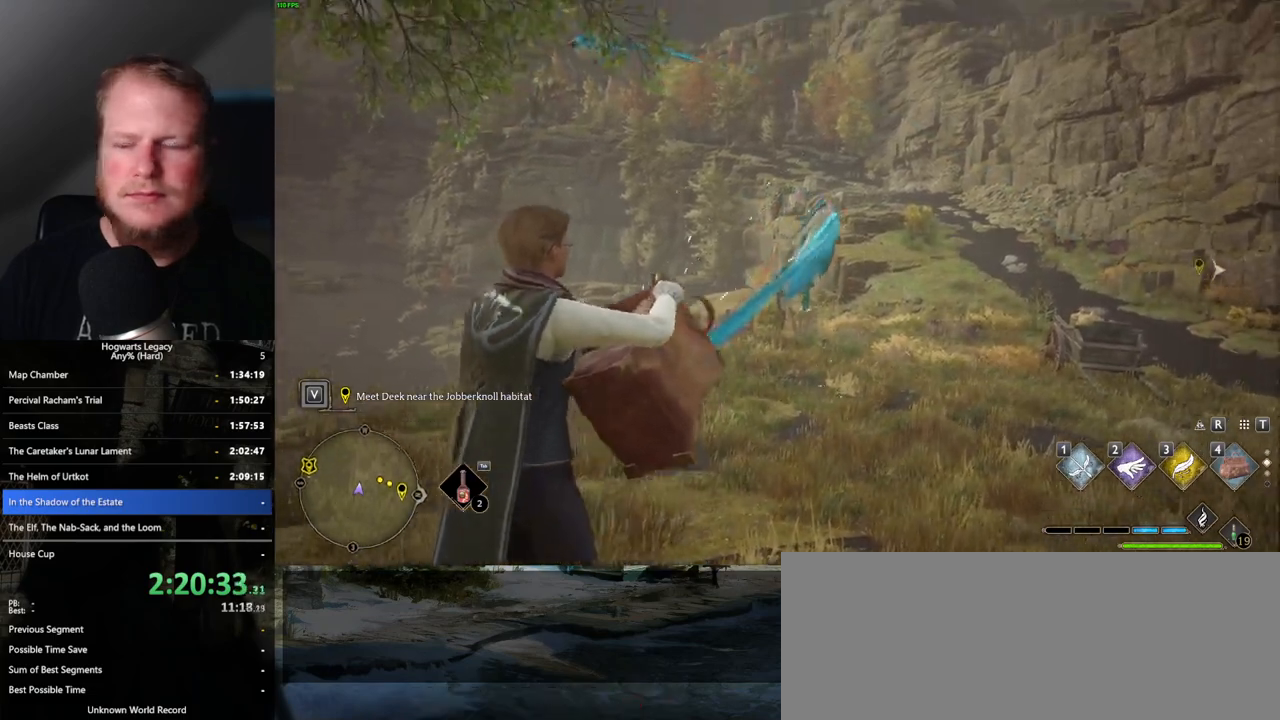
{"keys": [], "mouse": [], "events": []}
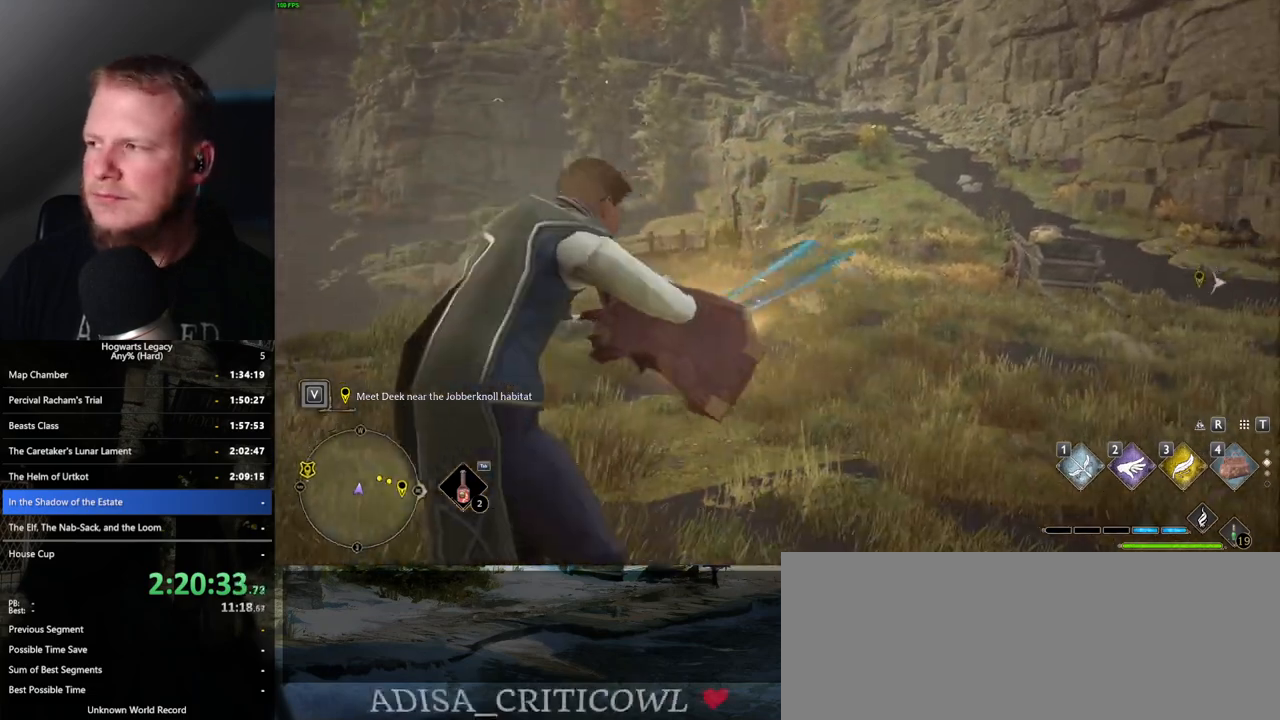
{"keys": [], "mouse": [], "events": []}
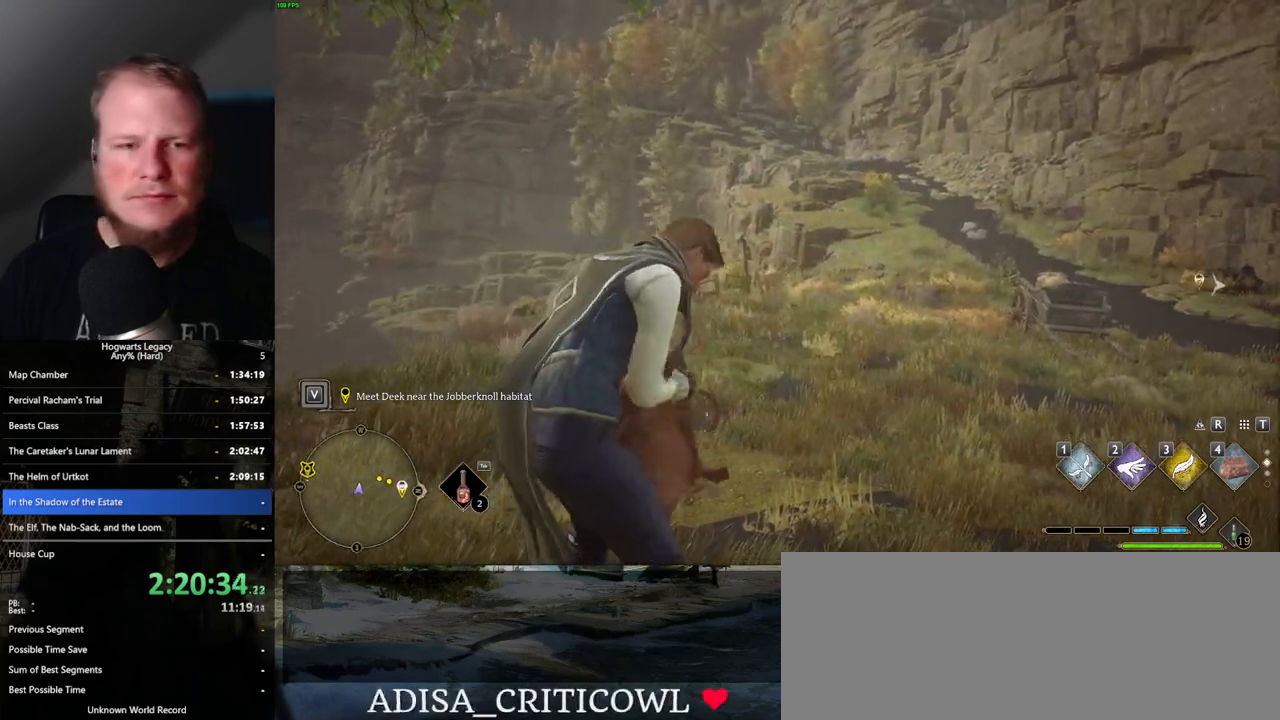
{"keys": [], "mouse": [], "events": []}
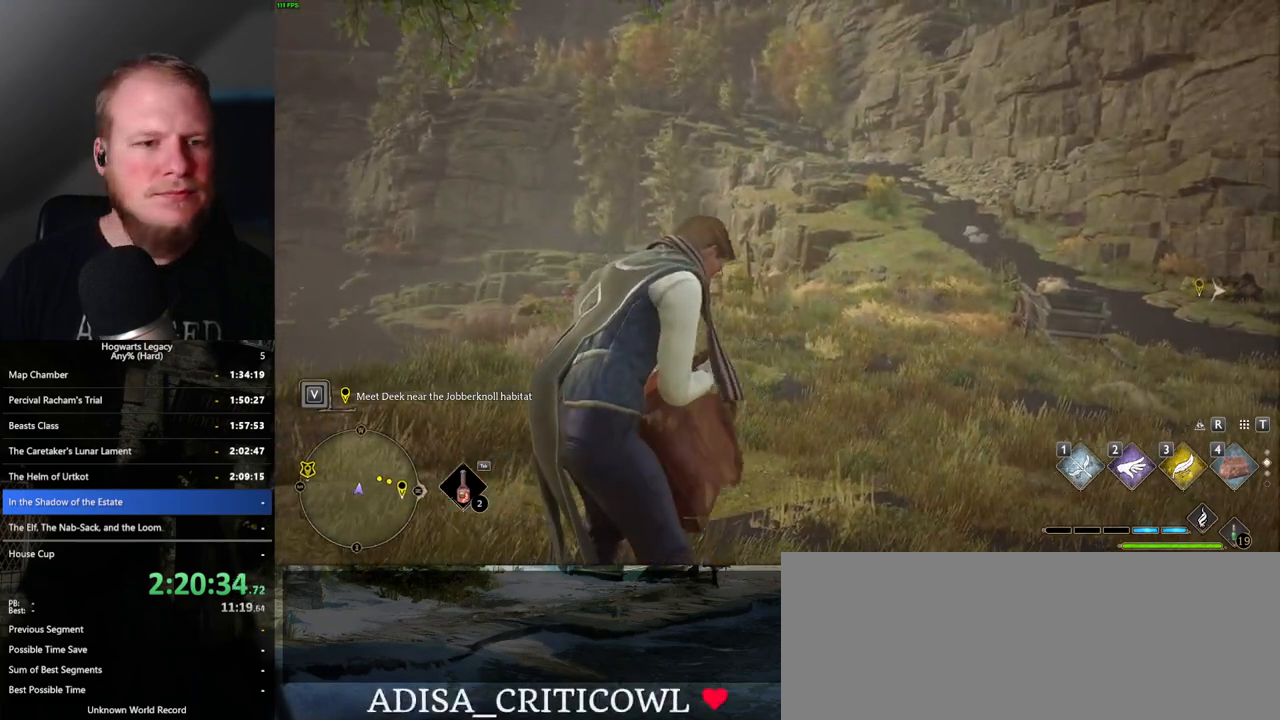
{"keys": [], "mouse": [], "events": []}
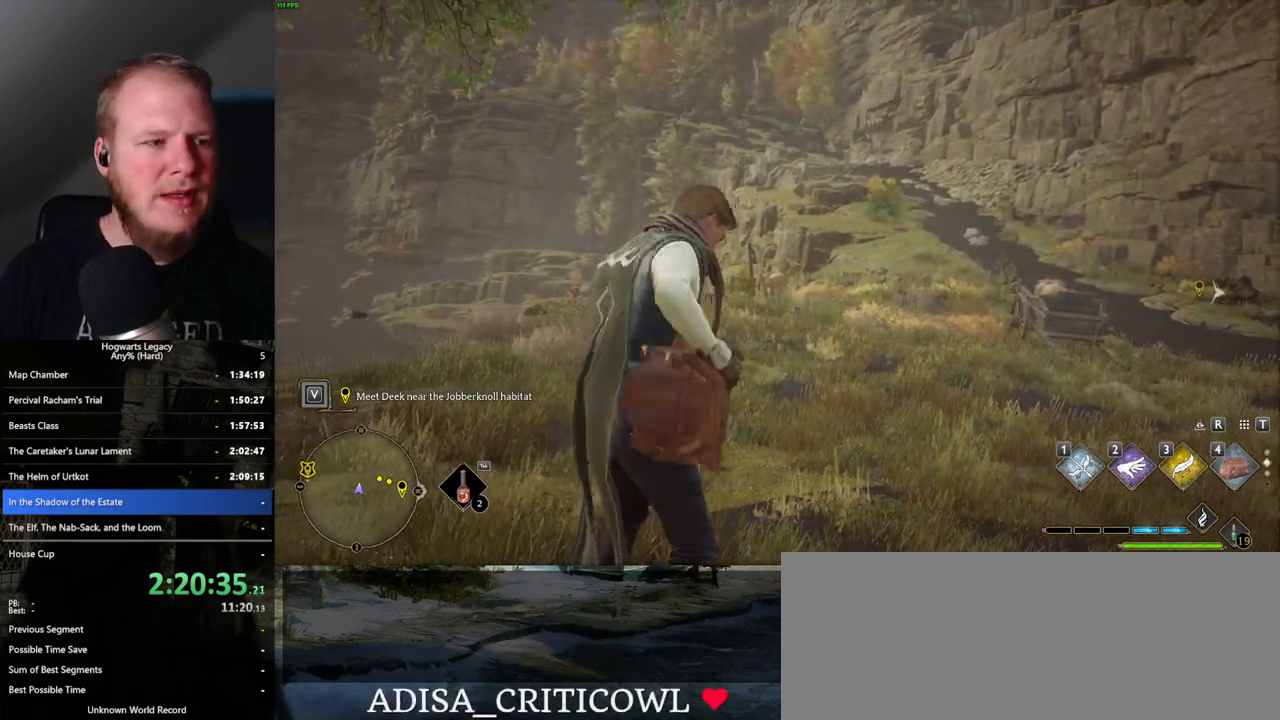
{"keys": [], "mouse": [], "events": []}
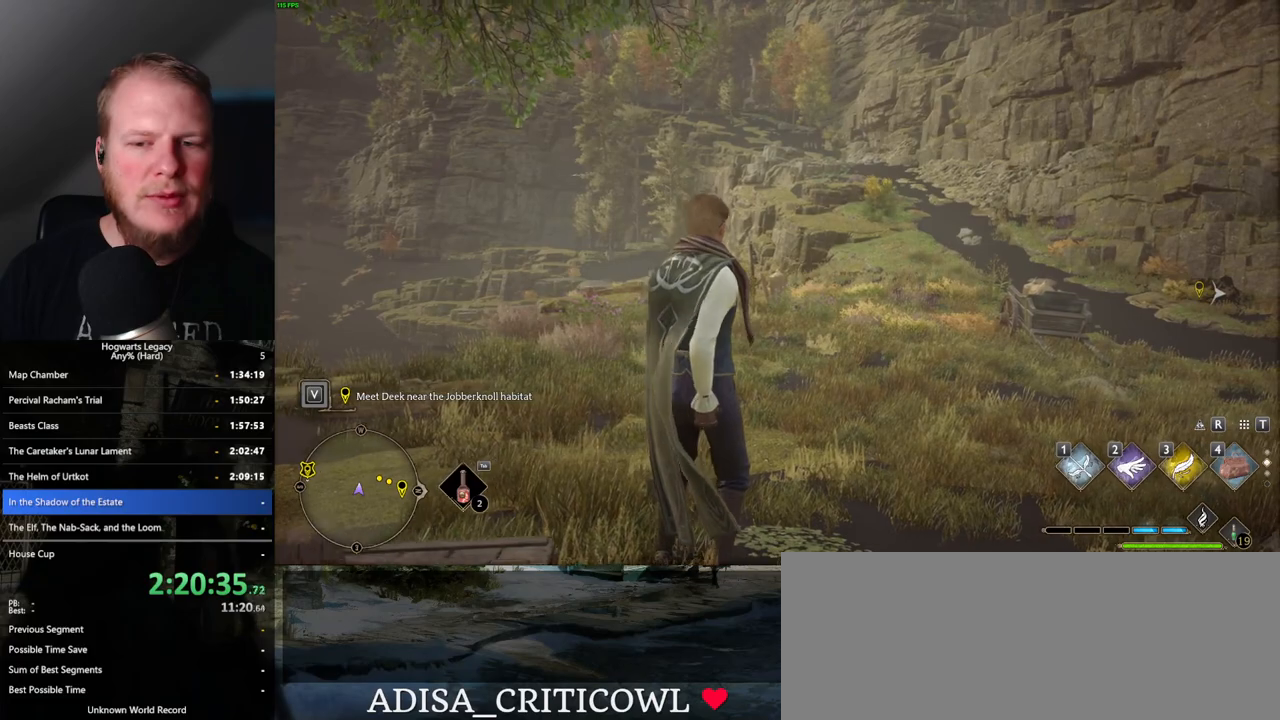
{"keys": [], "mouse": [], "events": []}
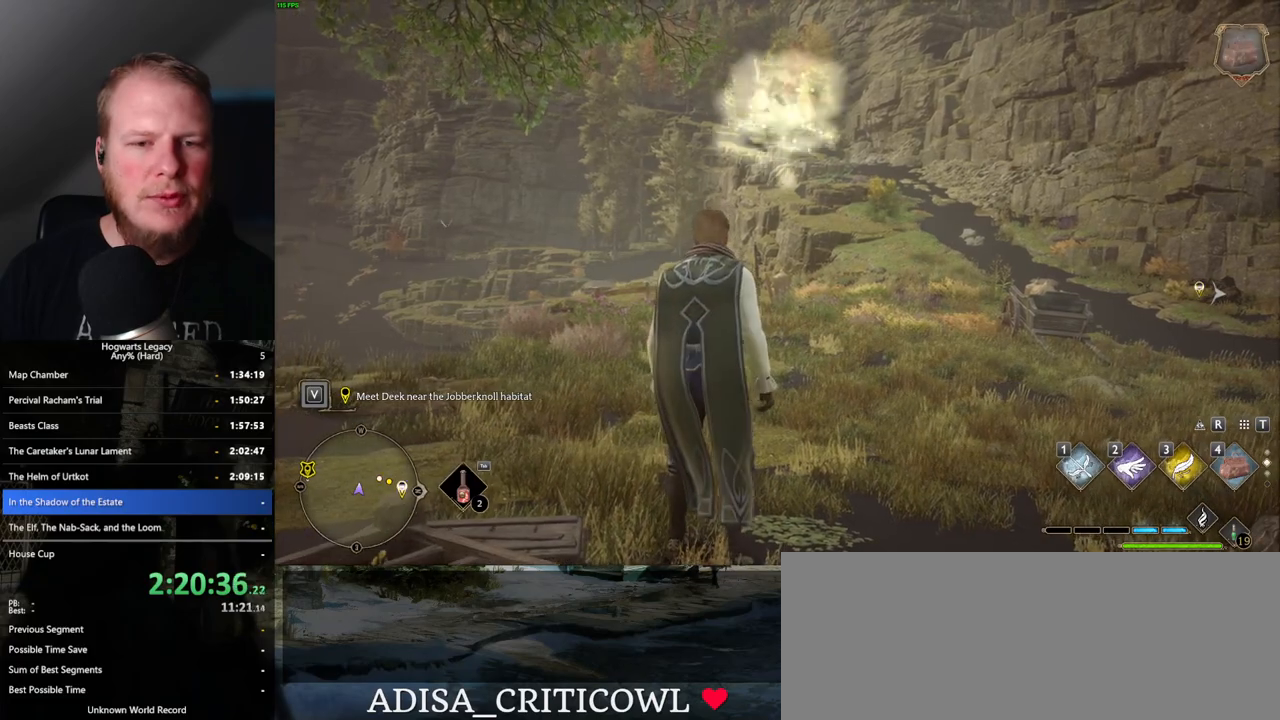
{"keys": [], "mouse": [], "events": []}
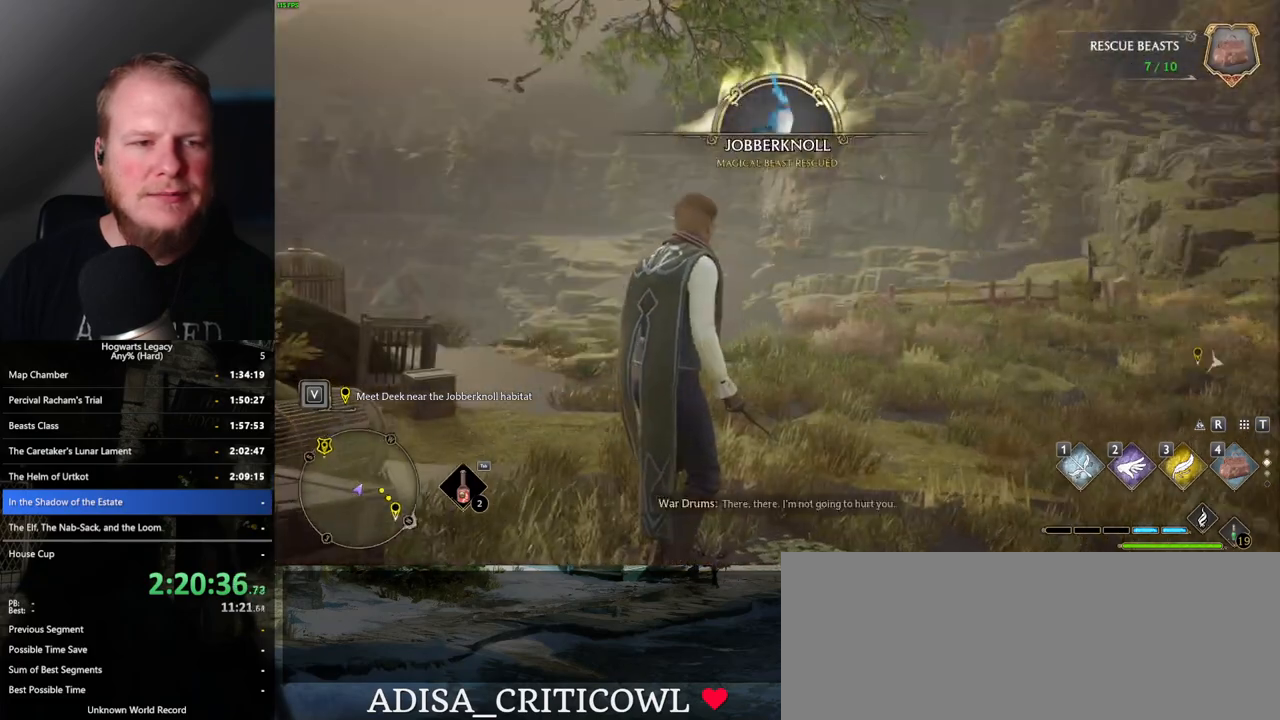
{"keys": ["w"], "mouse": [], "events": [[300, "w", "down"], [333, "d", "down"], [450, "d", "up"]]}
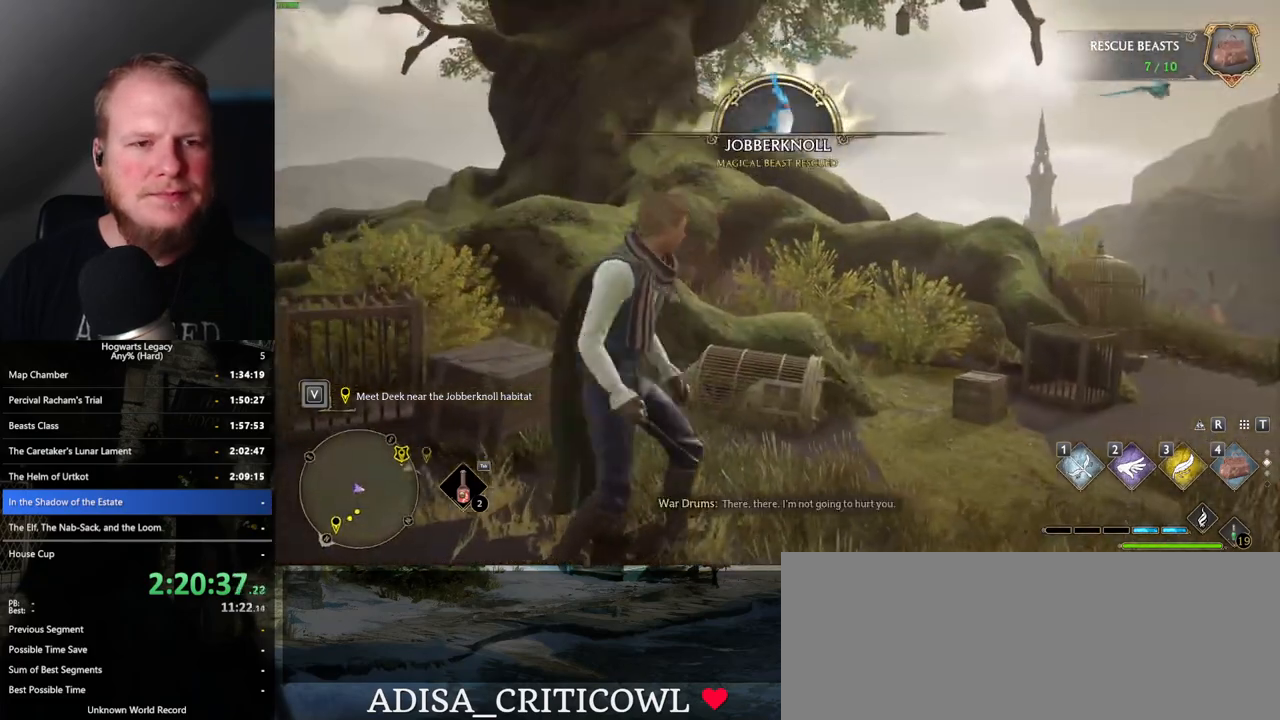
{"keys": ["w"], "mouse": [], "events": [[200, "d", "down"], [383, "d", "up"]]}
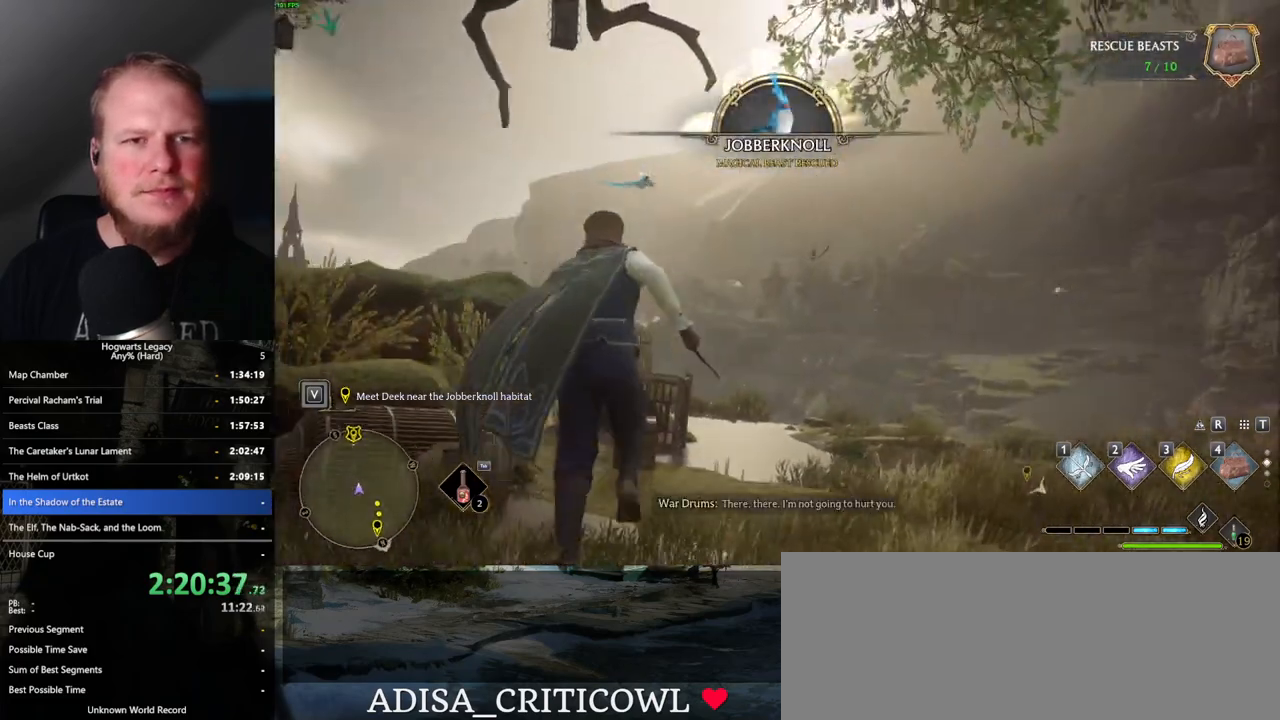
{"keys": ["w"], "mouse": [], "events": [[50, "3", "down"], [150, "3", "up"]]}
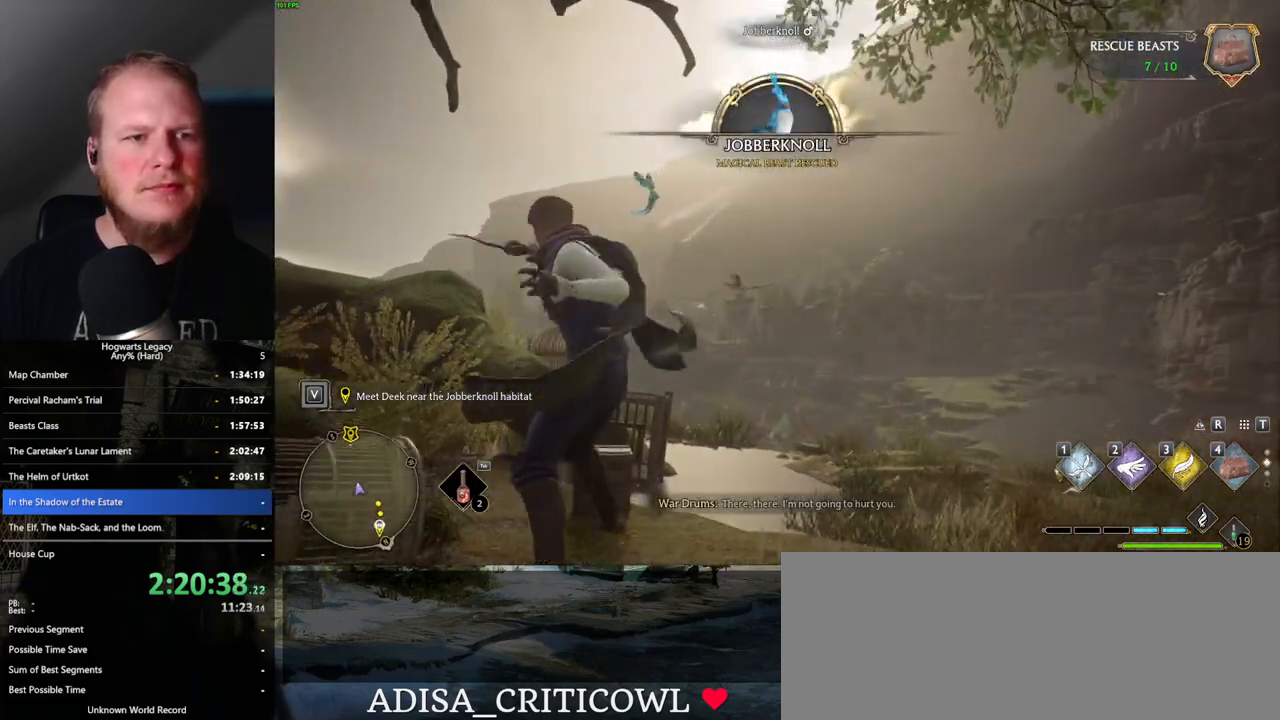
{"keys": ["4", "w"], "mouse": [], "events": [[467, "4", "down"]]}
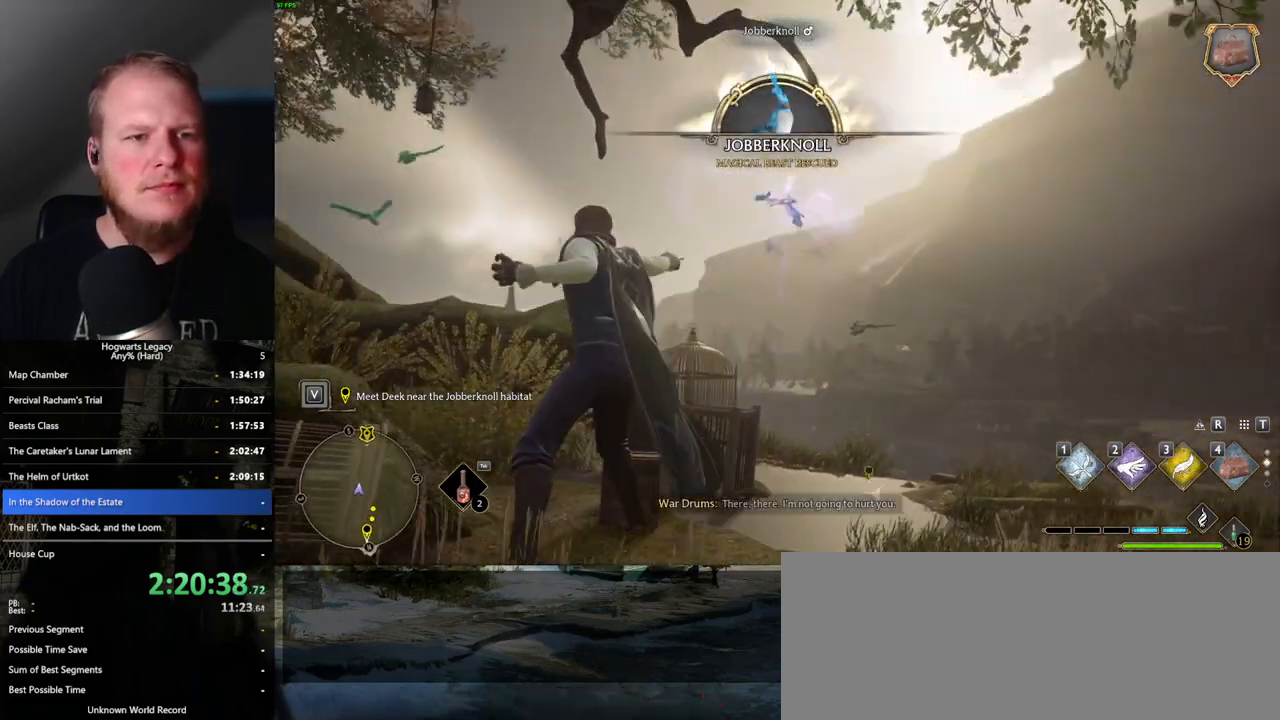
{"keys": ["w"], "mouse": [], "events": [[83, "4", "up"], [183, "4", "down"], [250, "4", "up"]]}
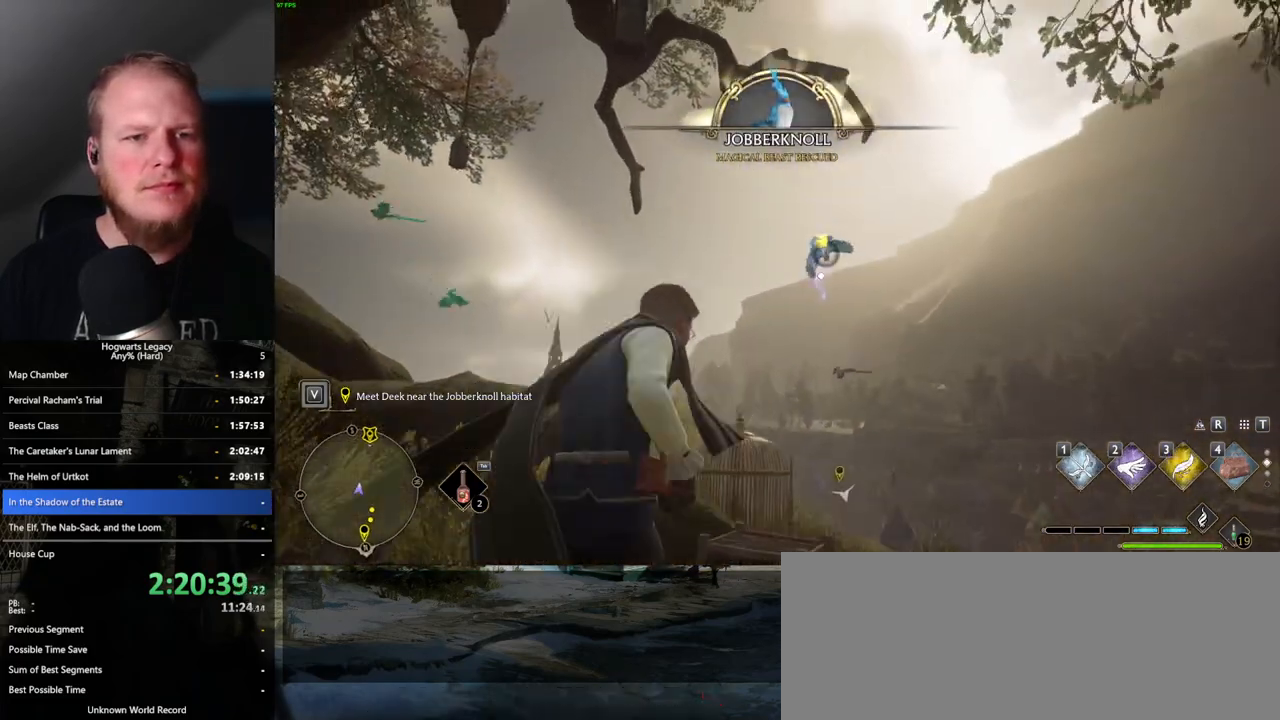
{"keys": [], "mouse": [], "events": [[67, "w", "up"]]}
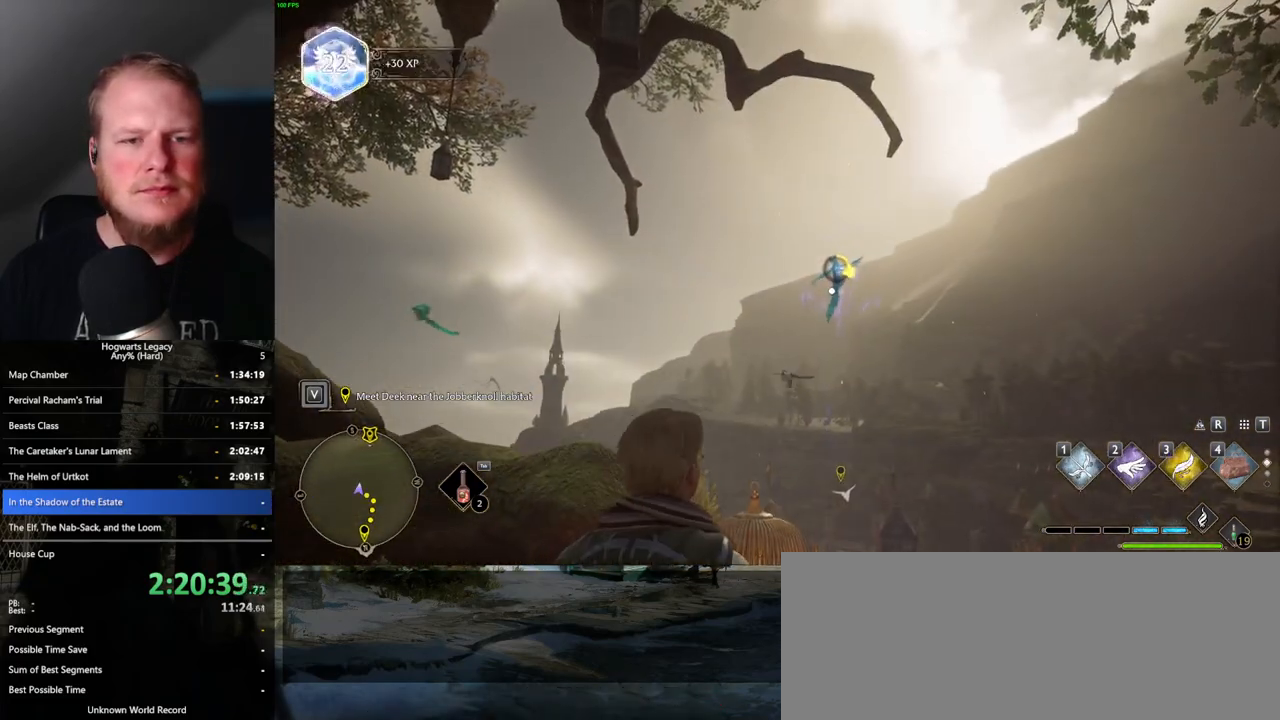
{"keys": [], "mouse": [], "events": []}
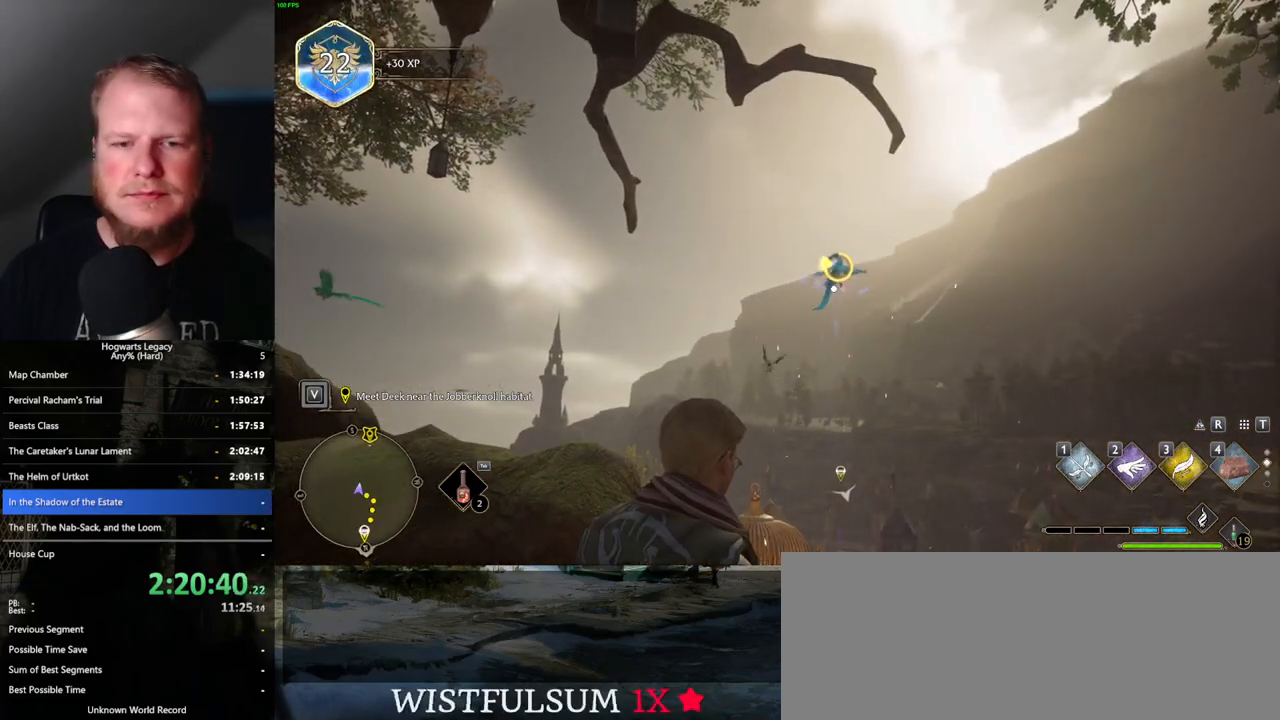
{"keys": [], "mouse": [], "events": [[150, "f", "down"], [233, "f", "up"], [333, "f", "down"], [383, "f", "up"]]}
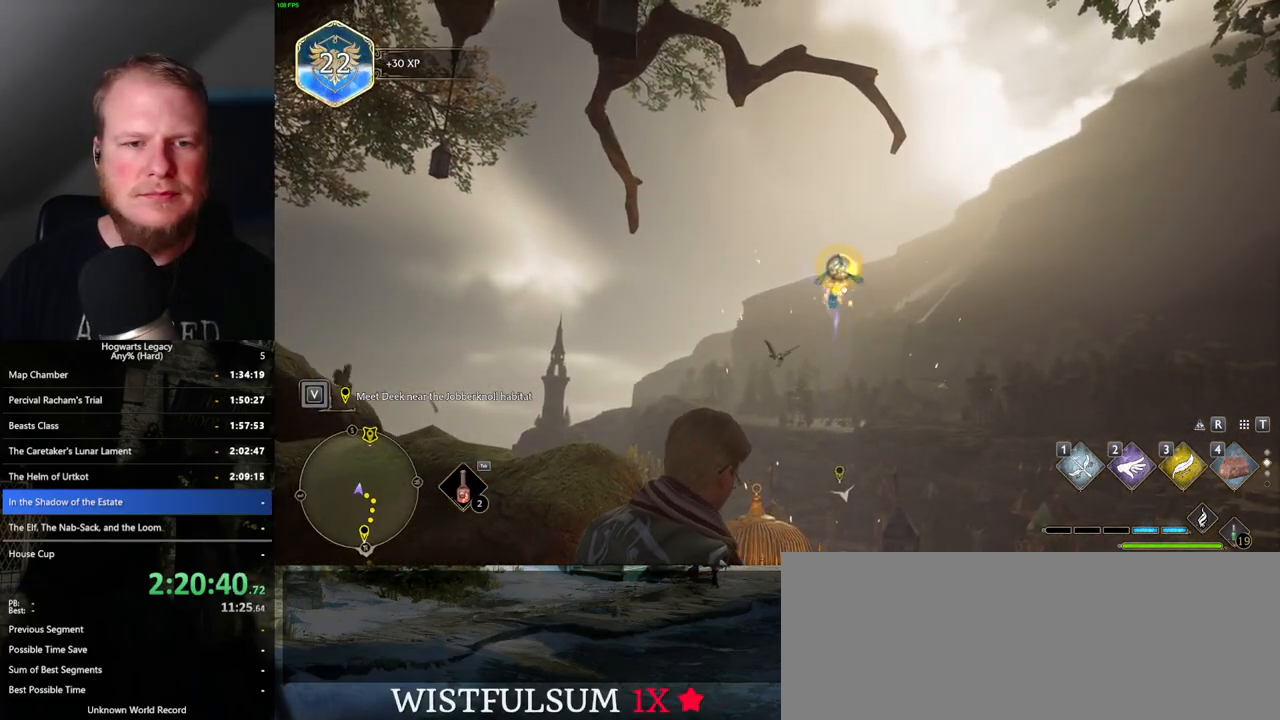
{"keys": [], "mouse": [], "events": []}
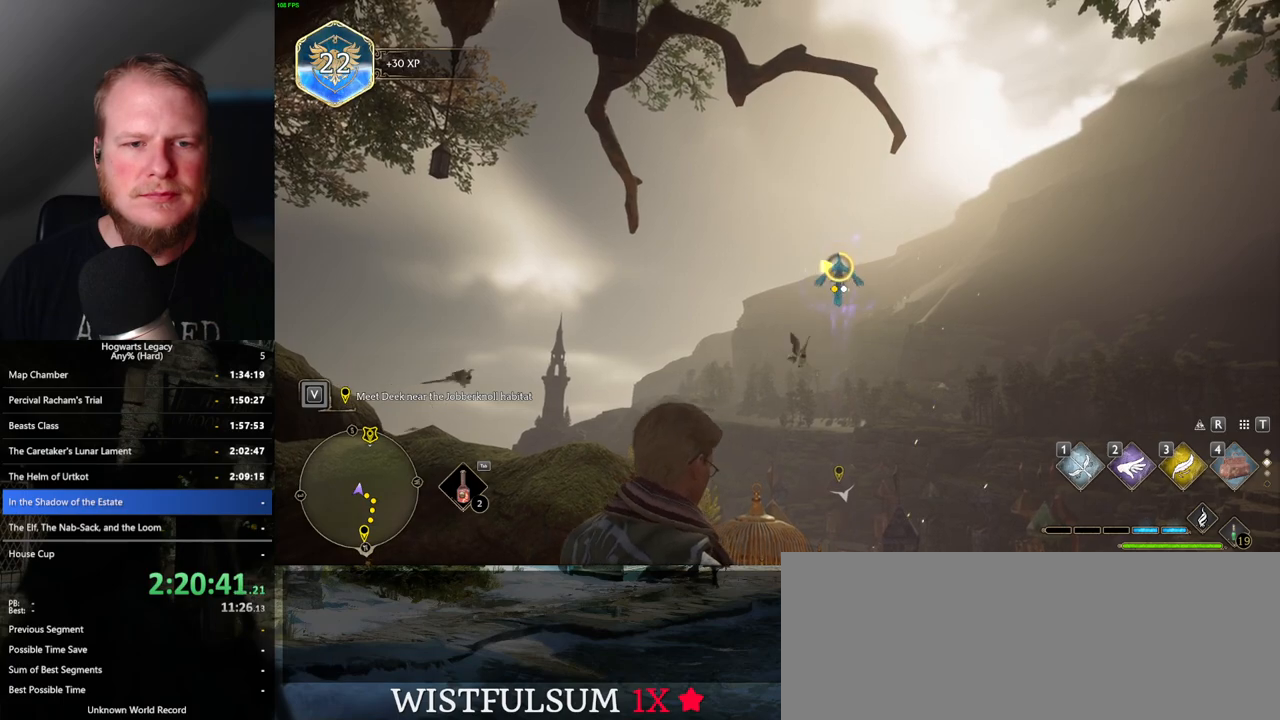
{"keys": [], "mouse": [], "events": [[33, "f", "down"], [100, "f", "up"], [183, "f", "down"], [250, "f", "up"], [333, "f", "down"], [400, "f", "up"]]}